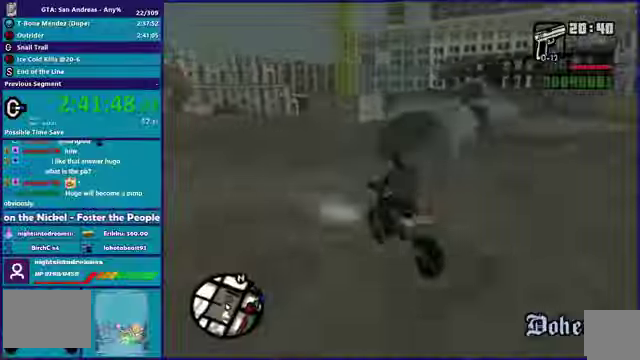
Gameplay with a controller (Xbox layout); each line is a JSON object with the inputs held at the frame after it. "events" lists button and stick changes between this image and that frame as [ms after this image, input, new state], when the widget could be followed in between. This overlay highlights the sticks when they move; stick clicks (L3 R3) are not distinguishable. This document gives stick clicks only as held states, not as events. Not read: DPAD_DOWN DPAD_LEFT DPAD_RIGHT DPAD_UP right_stick.
{"buttons": ["R2"], "left_stick": "down-right", "events": [[100, "R2", "up"], [333, "R2", "down"]]}
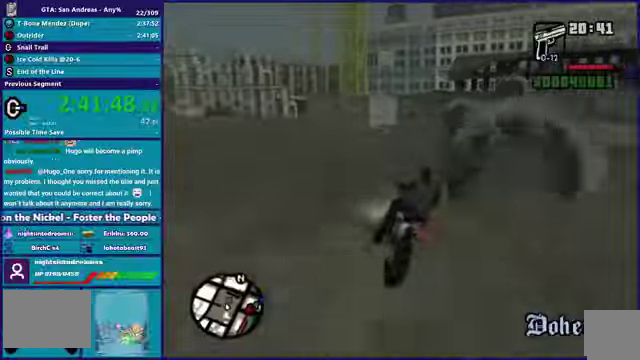
{"buttons": [], "left_stick": "down-right", "events": [[300, "R2", "up"]]}
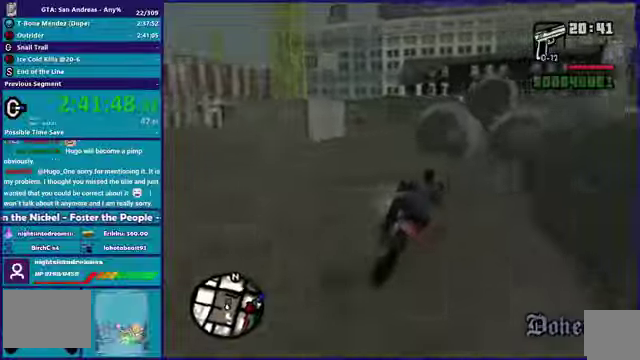
{"buttons": [], "left_stick": "down-right", "events": [[33, "R2", "down"], [133, "R2", "up"], [367, "R2", "down"], [500, "R2", "up"]]}
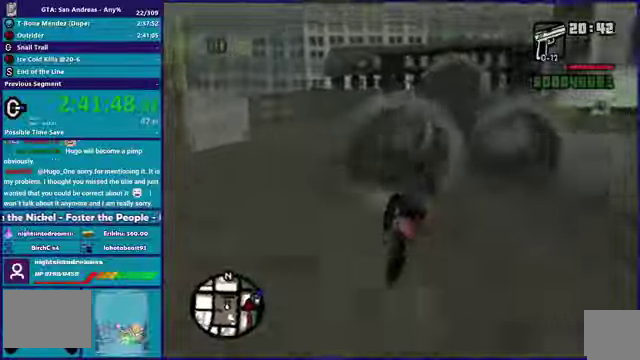
{"buttons": [], "left_stick": "down-right", "events": []}
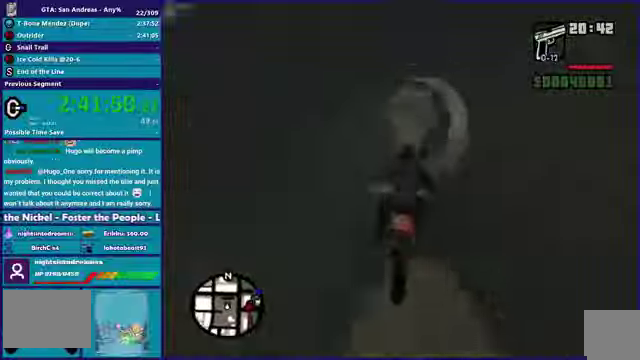
{"buttons": [], "left_stick": "center"}
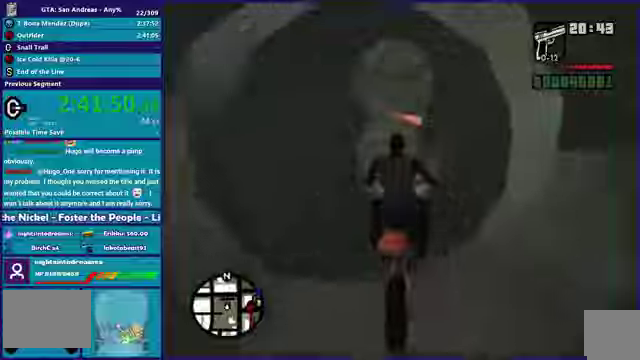
{"buttons": [], "left_stick": "center"}
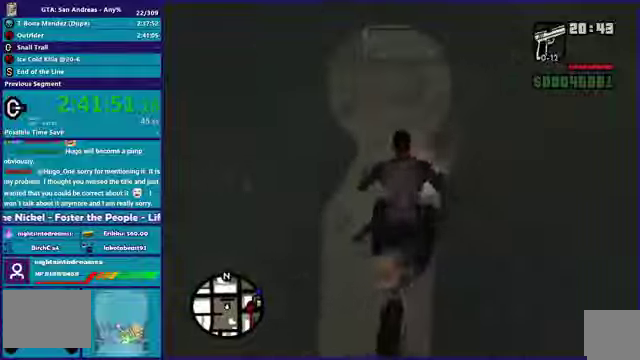
{"buttons": ["Y"], "left_stick": "center"}
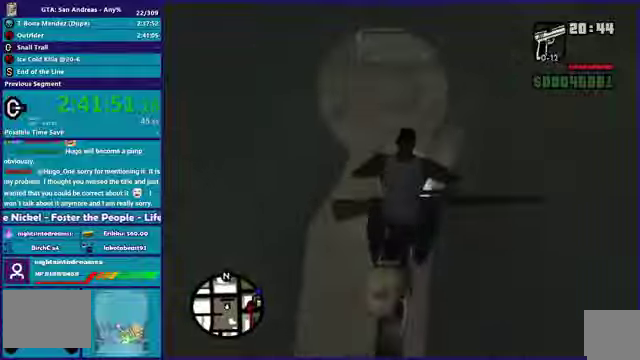
{"buttons": [], "left_stick": "down-right"}
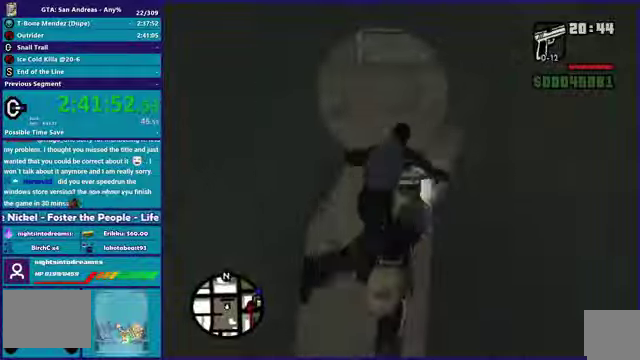
{"buttons": [], "left_stick": "down-right", "events": []}
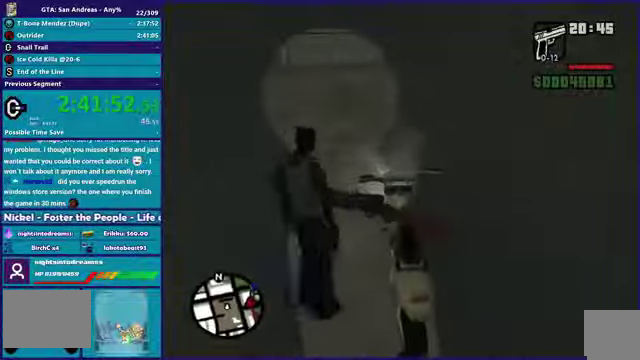
{"buttons": ["Y"], "left_stick": "down-right", "events": [[200, "Y", "down"], [334, "Y", "up"], [400, "Y", "down"]]}
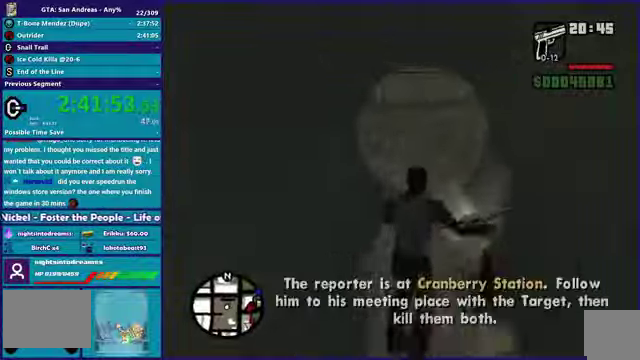
{"buttons": ["R2"], "left_stick": "center"}
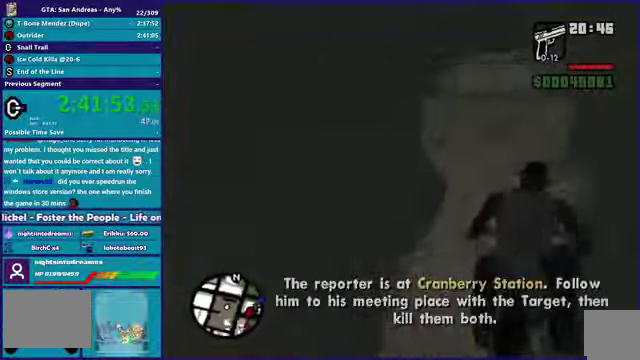
{"buttons": ["R2"], "left_stick": "center"}
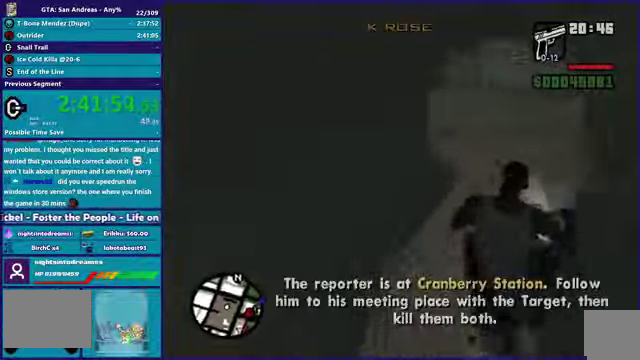
{"buttons": ["R2"], "left_stick": "center"}
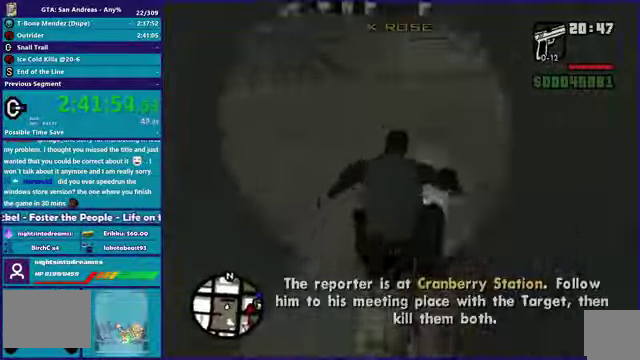
{"buttons": ["R2"], "left_stick": "center"}
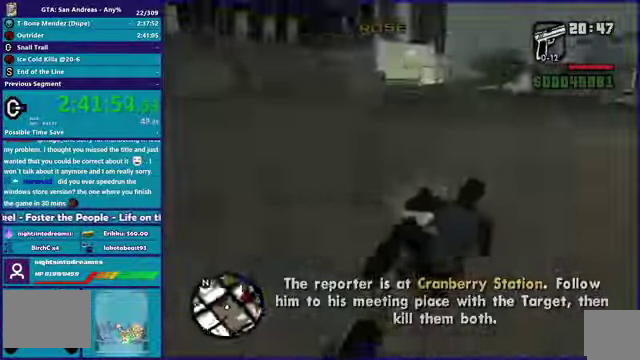
{"buttons": ["R2"], "left_stick": "center"}